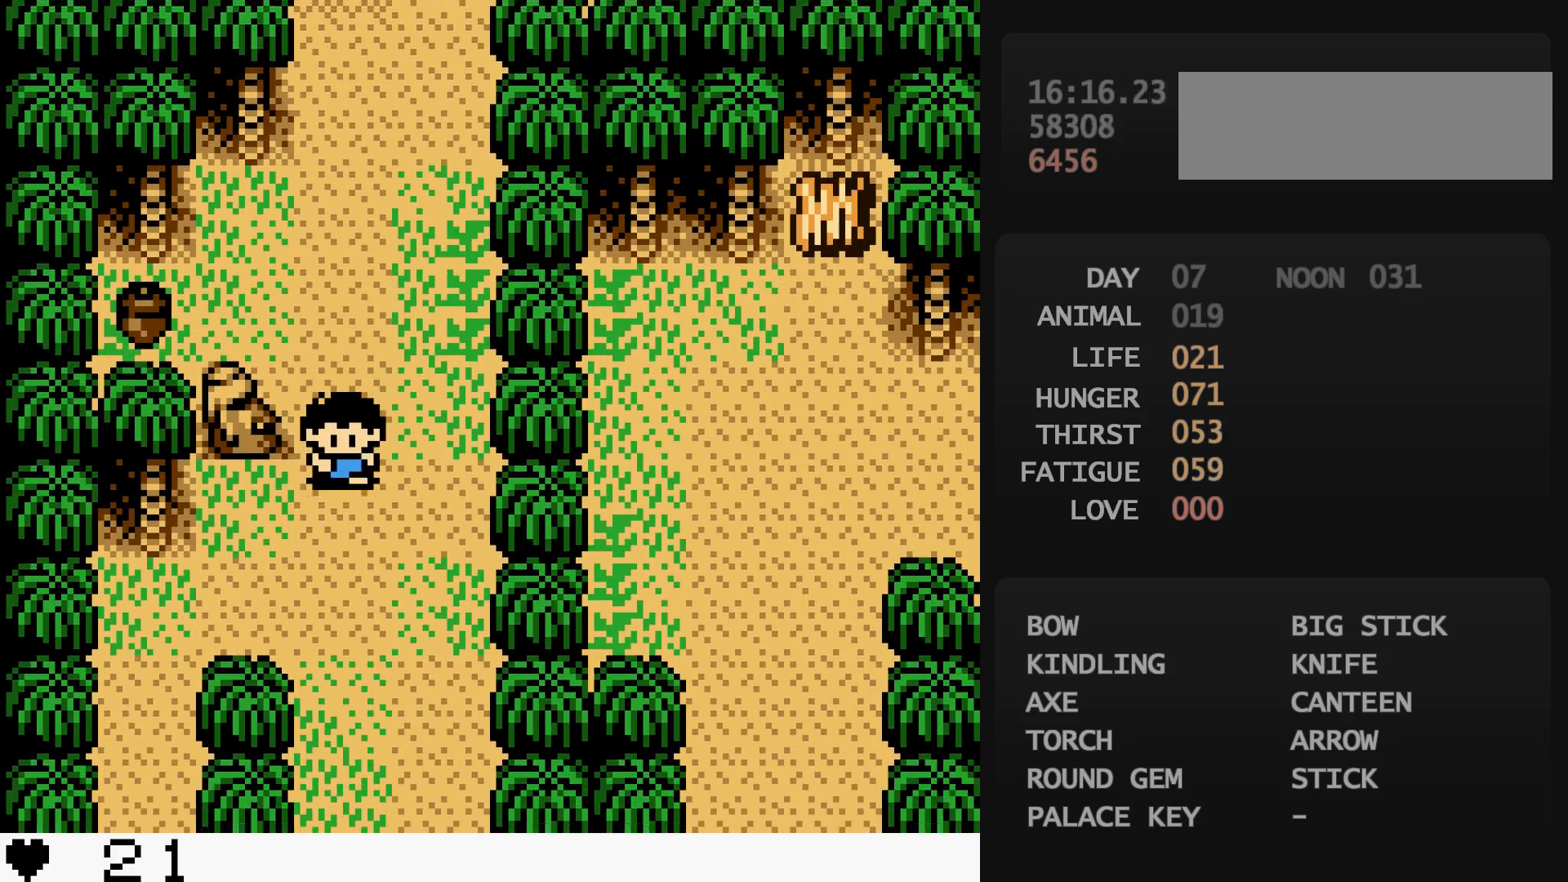
Gameplay with a controller (Nintendo layout); each line is a JSON object with the inputs held at the frame after it. "events" lists button and stick changes between this image and that frame as [ms after this image, input, new state], when the widget could be followed in between. Not read: L3 R3.
{"buttons": ["DPAD_DOWN"], "events": [[100, "DPAD_DOWN", "down"], [250, "DPAD_DOWN", "up"], [367, "DPAD_DOWN", "down"], [367, "DPAD_LEFT", "up"]]}
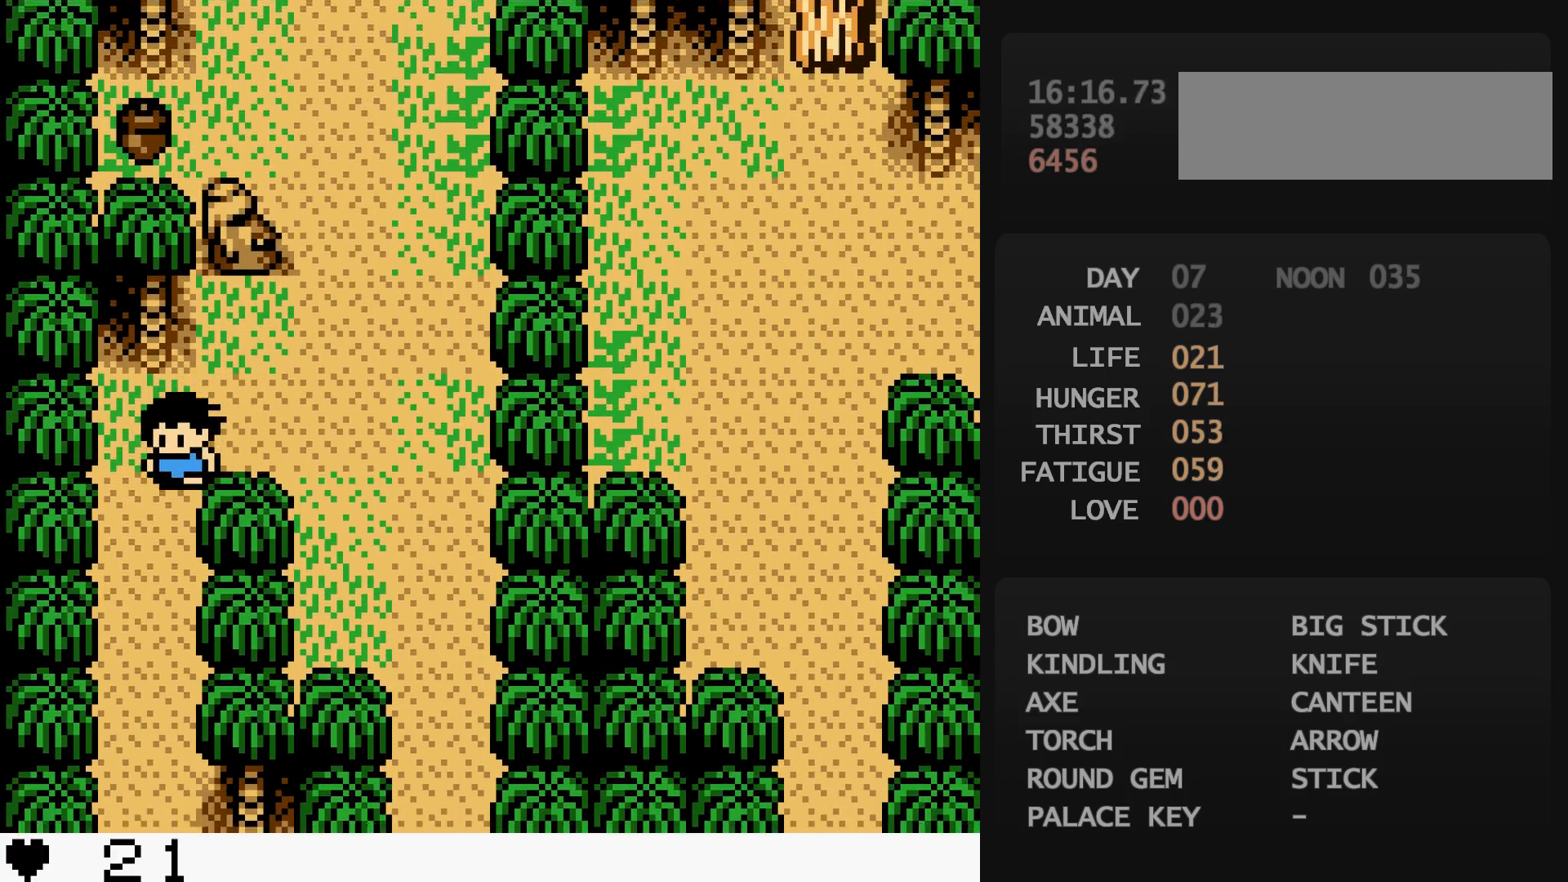
{"buttons": ["DPAD_DOWN"], "events": []}
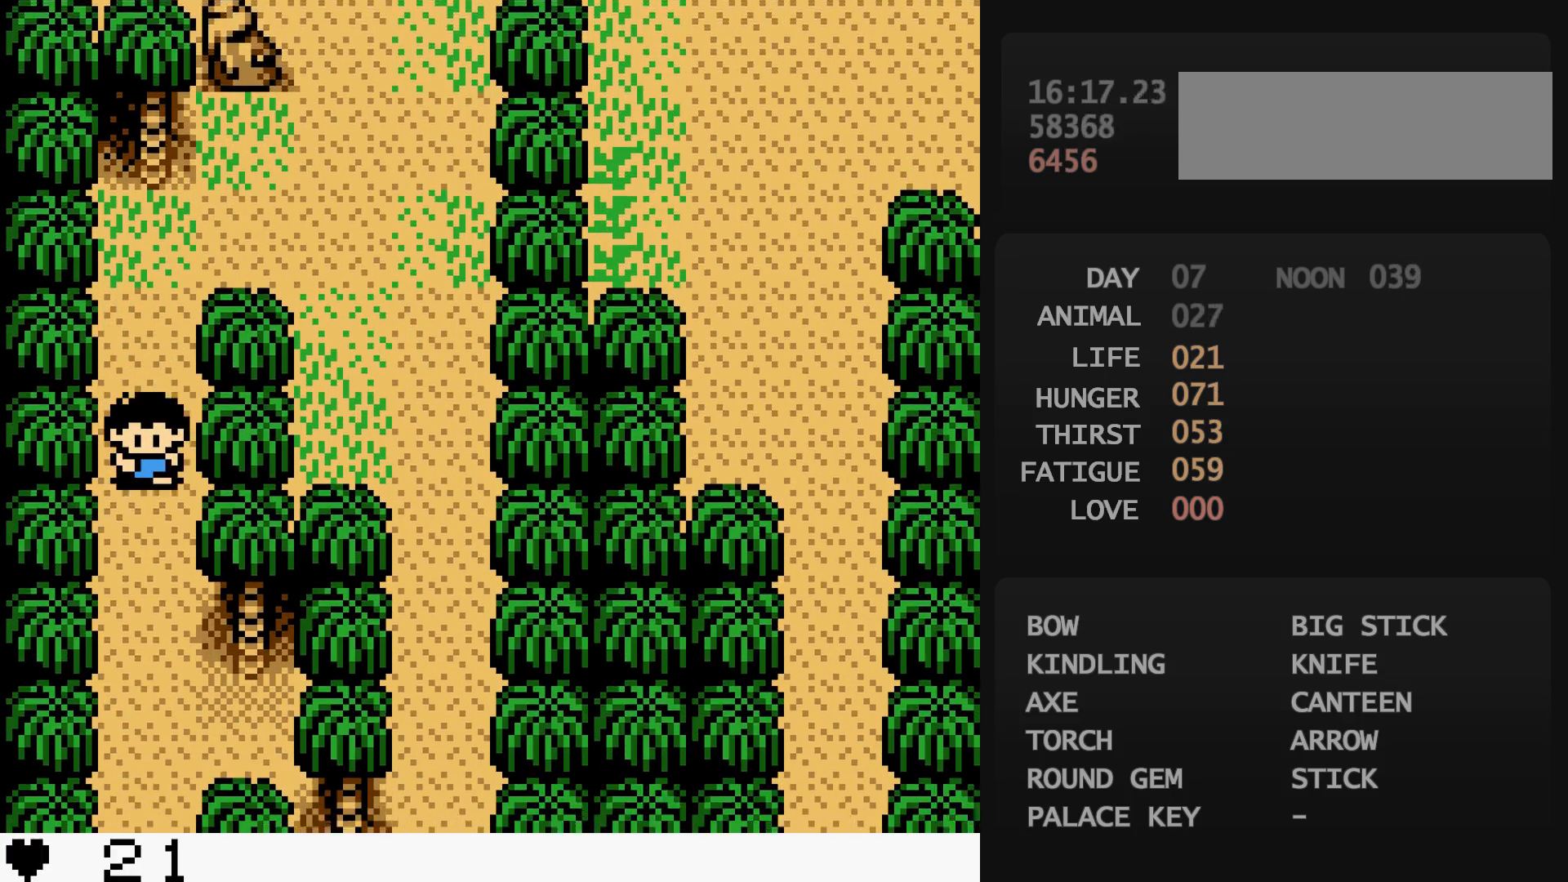
{"buttons": ["DPAD_DOWN"], "events": []}
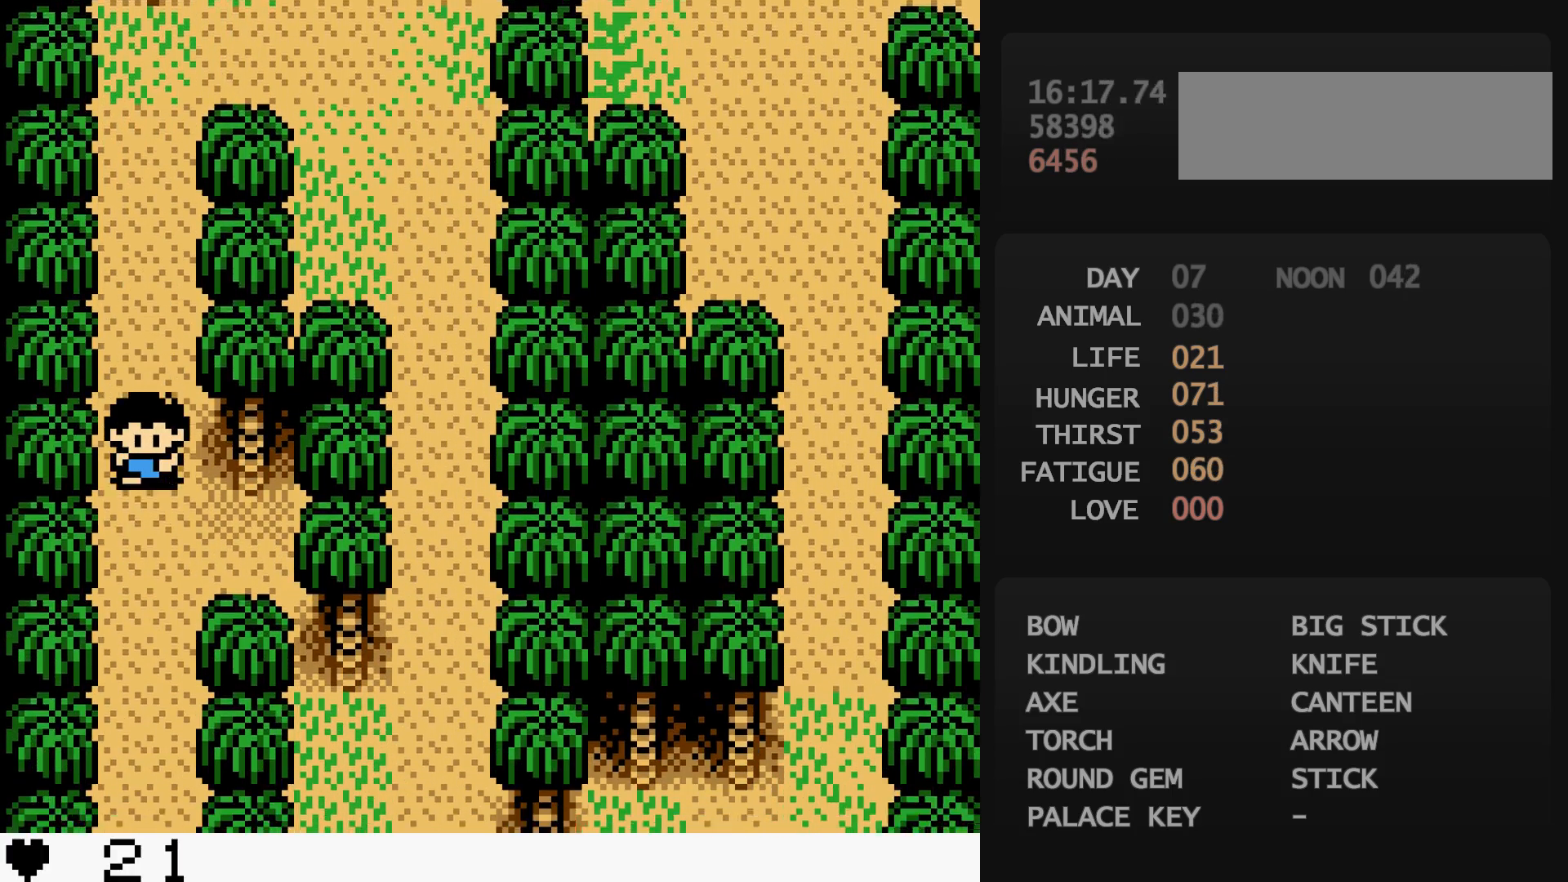
{"buttons": ["DPAD_DOWN"], "events": []}
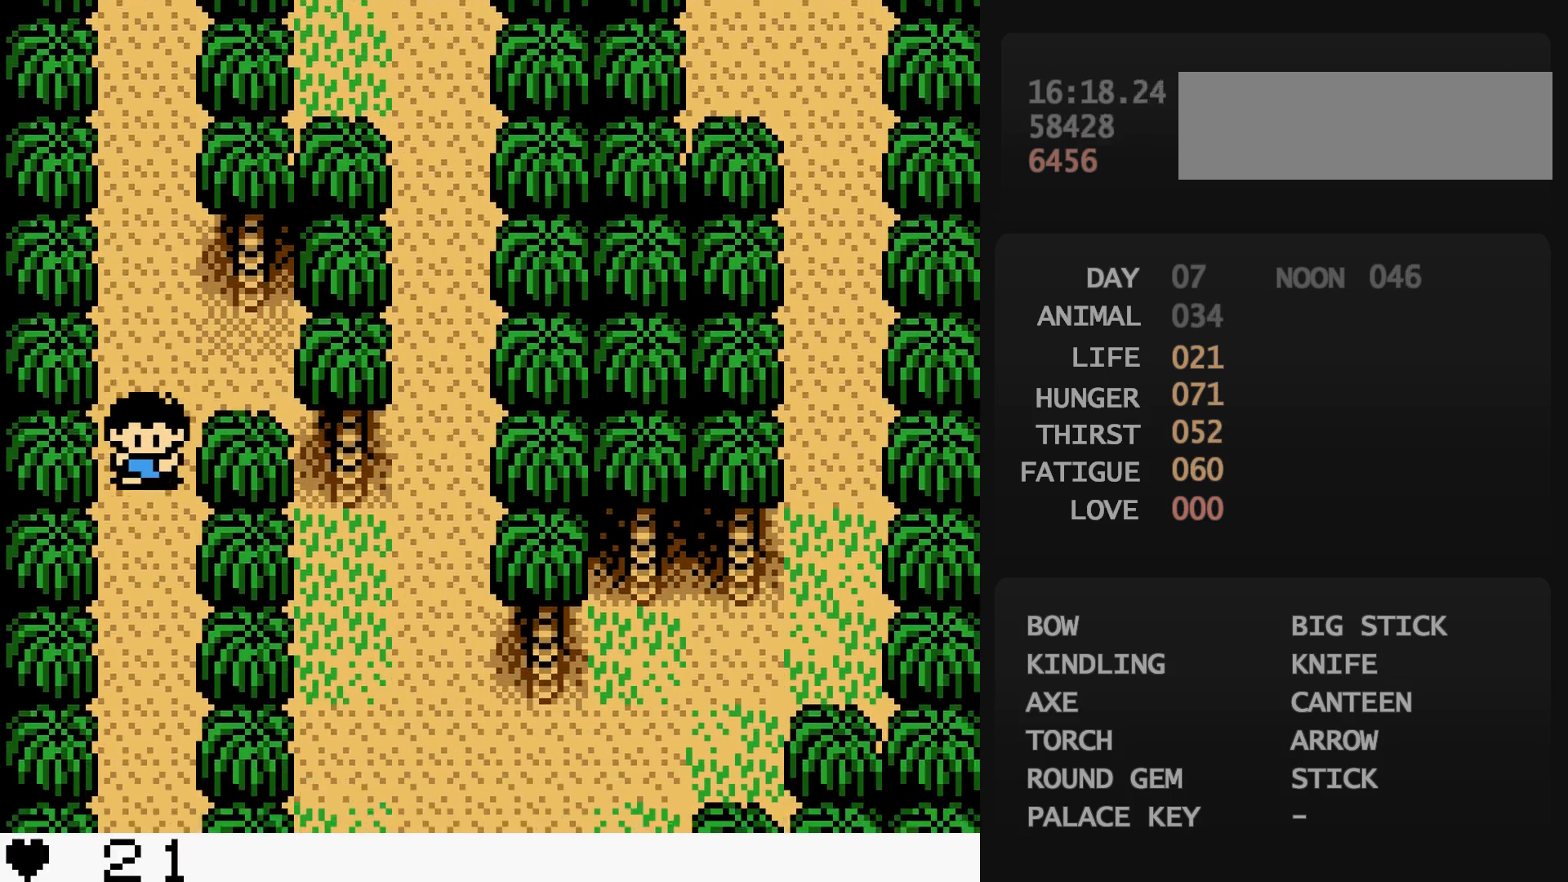
{"buttons": ["DPAD_DOWN"], "events": []}
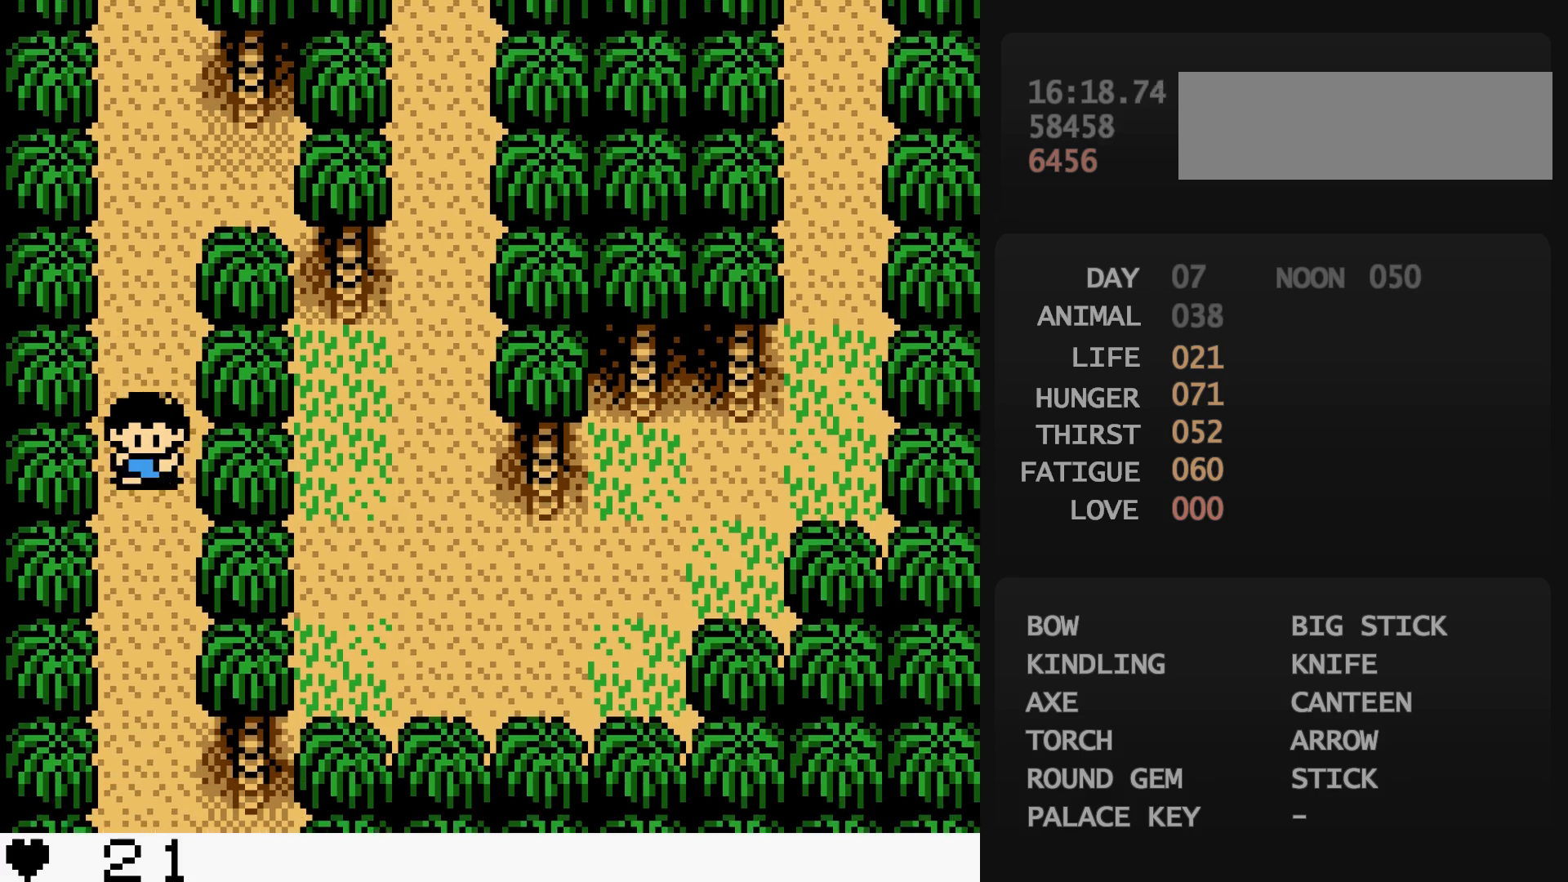
{"buttons": ["DPAD_DOWN"], "events": []}
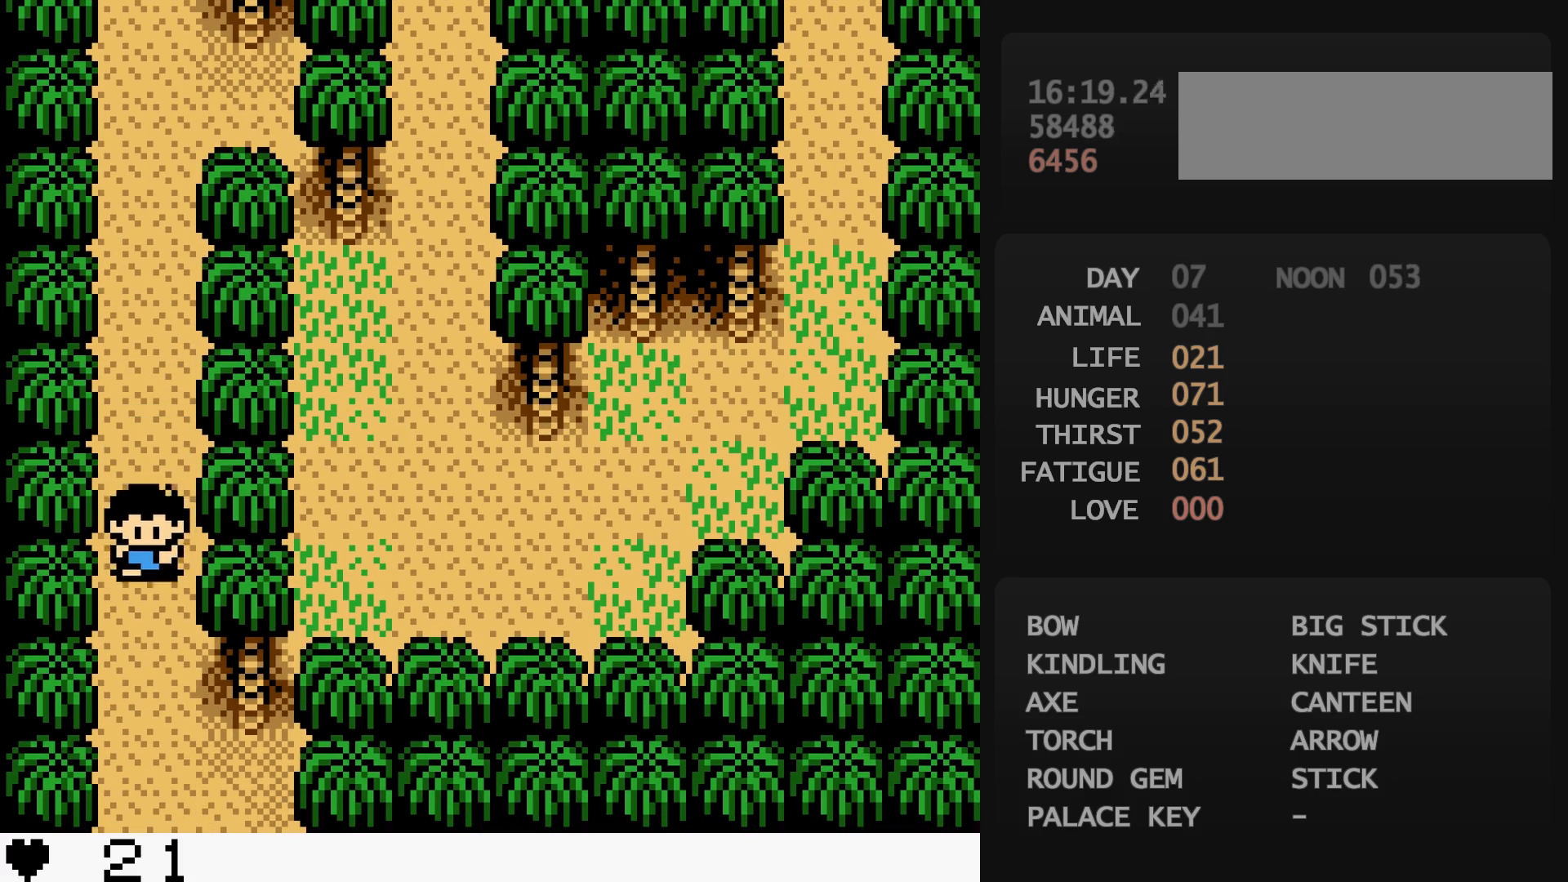
{"buttons": ["DPAD_DOWN"], "events": []}
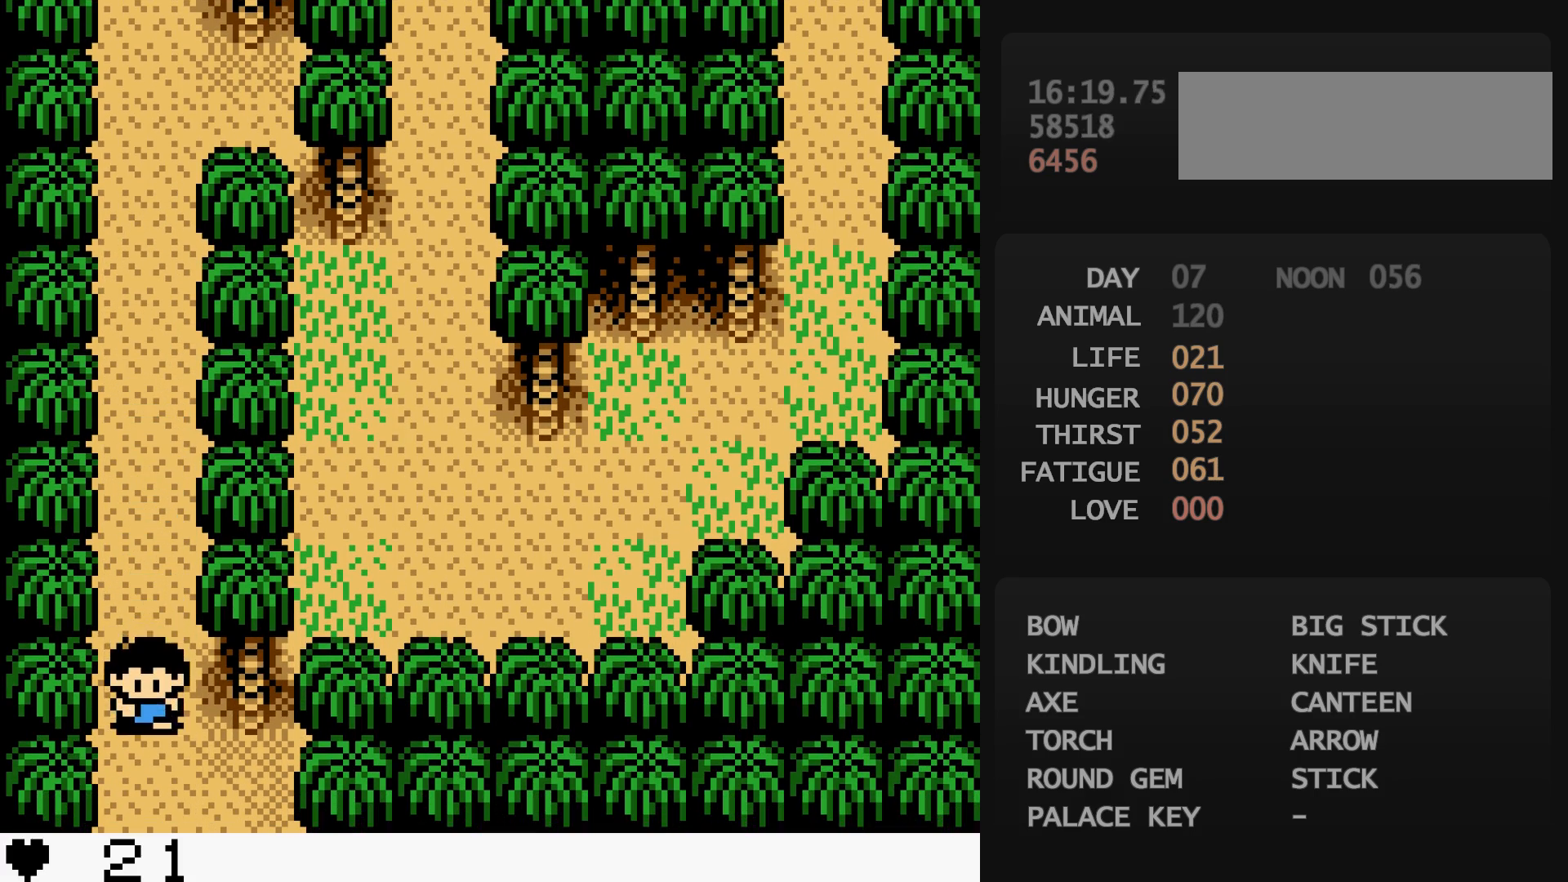
{"buttons": ["DPAD_DOWN"], "events": []}
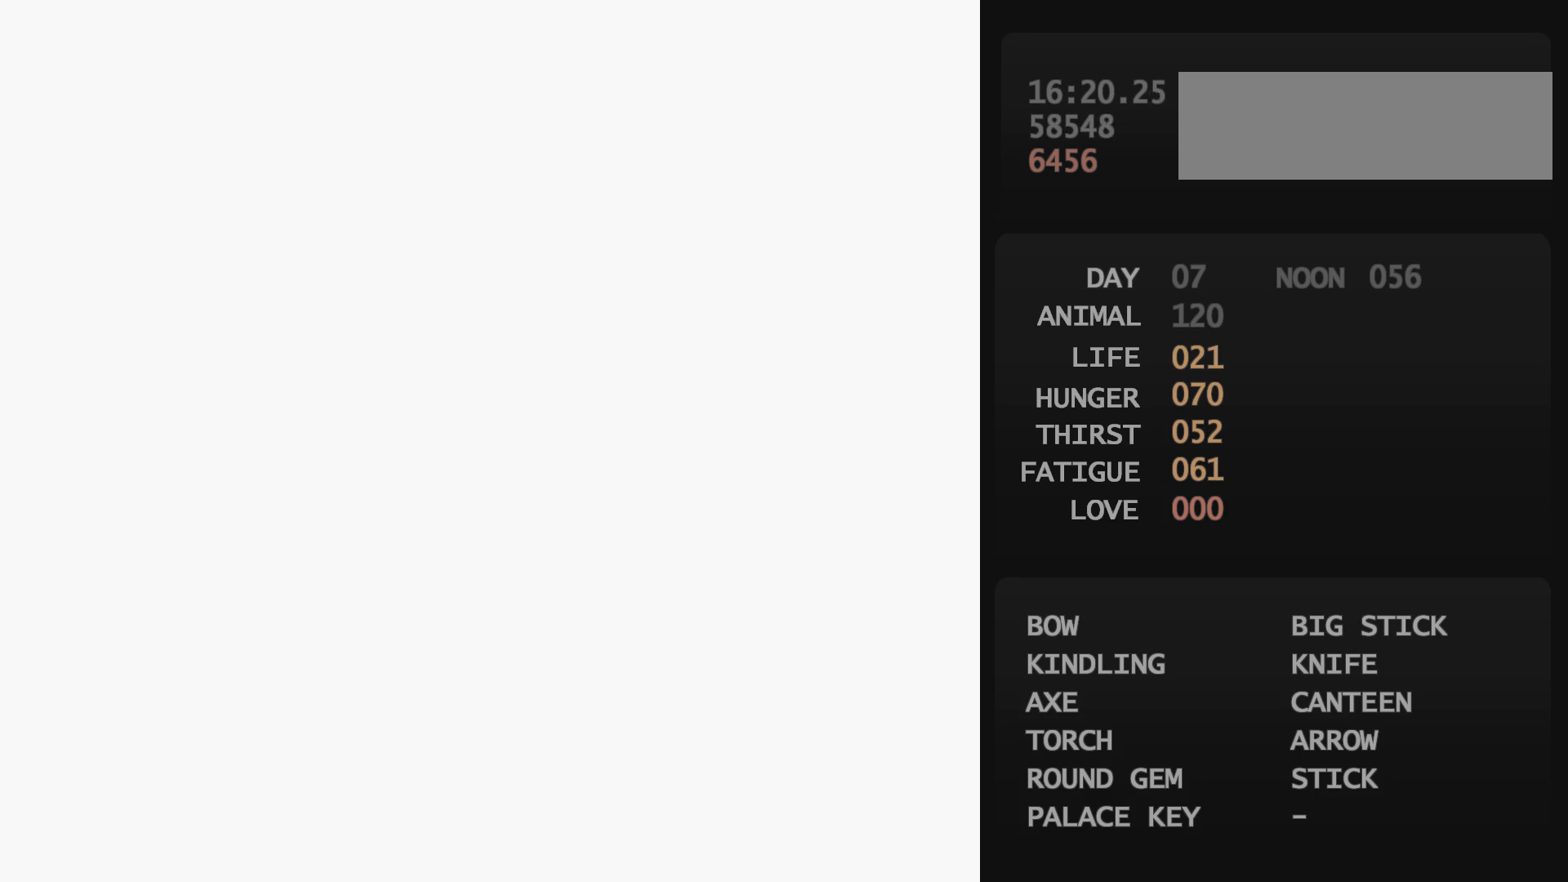
{"buttons": ["DPAD_UP", "DPAD_RIGHT"], "events": [[500, "DPAD_DOWN", "up"], [500, "DPAD_RIGHT", "down"], [500, "DPAD_UP", "down"]]}
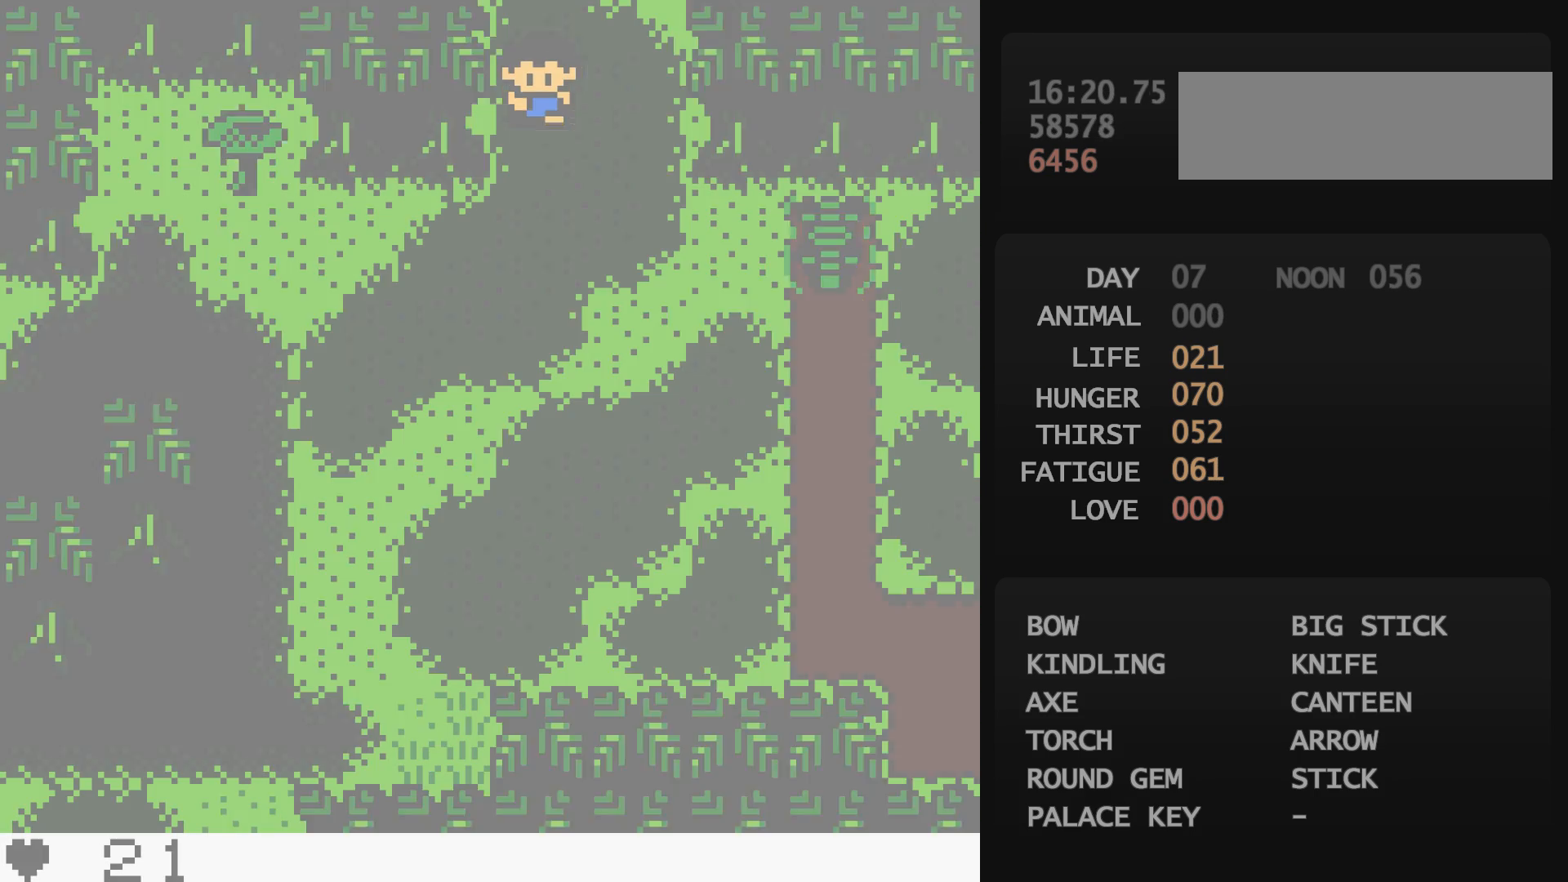
{"buttons": ["DPAD_UP", "DPAD_RIGHT"], "events": []}
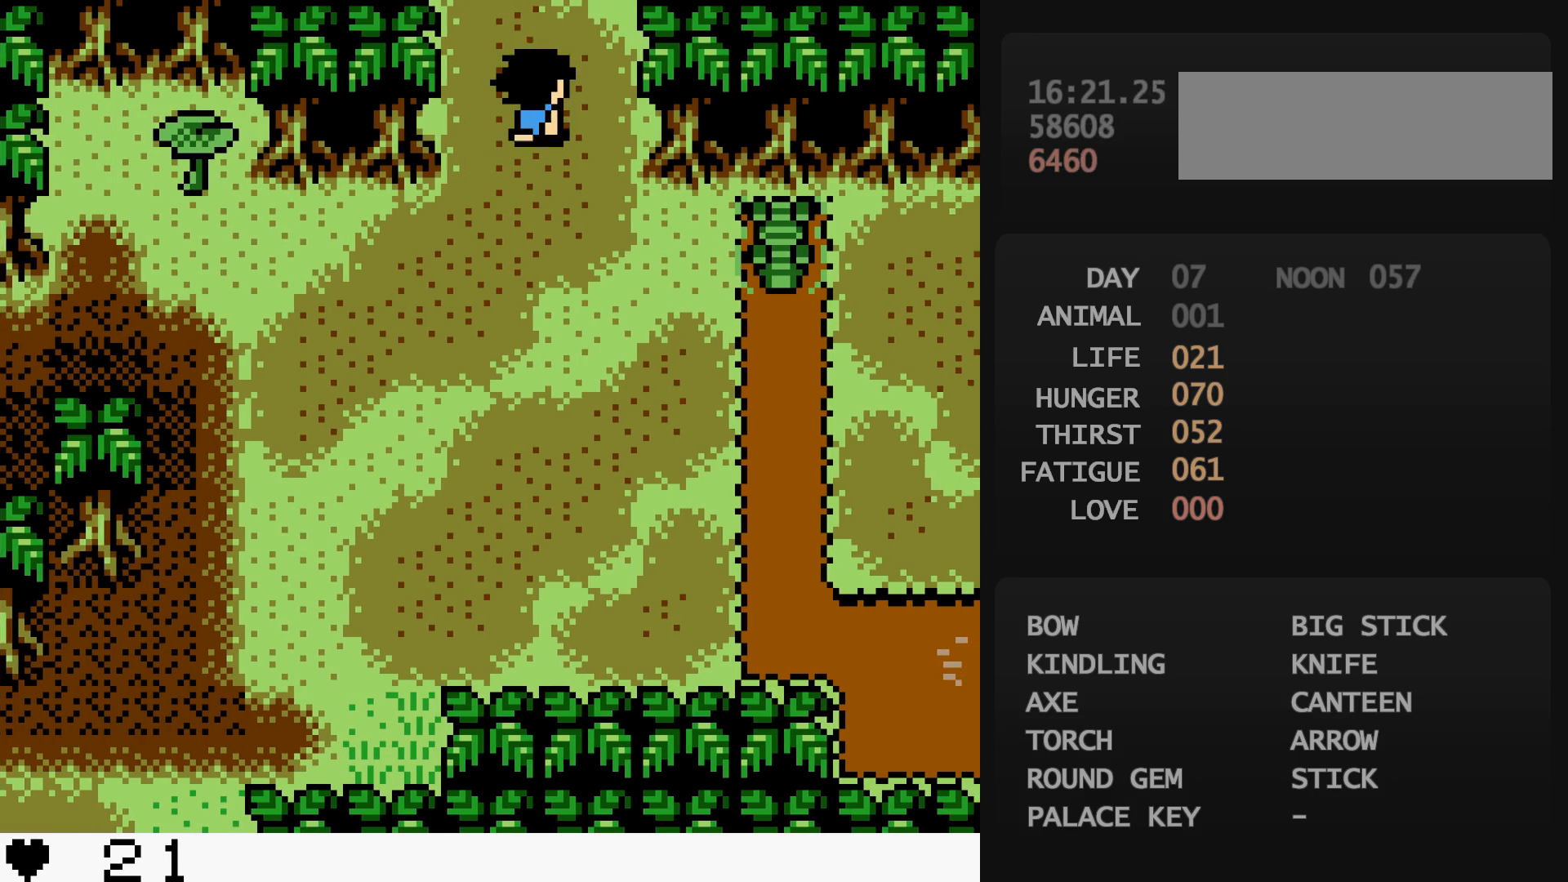
{"buttons": [], "events": [[33, "DPAD_RIGHT", "up"], [33, "DPAD_UP", "up"], [267, "DPAD_UP", "down"], [283, "DPAD_UP", "up"], [300, "A", "down"], [317, "A", "up"], [383, "START", "down"], [400, "A", "down"], [400, "START", "up"], [417, "A", "up"]]}
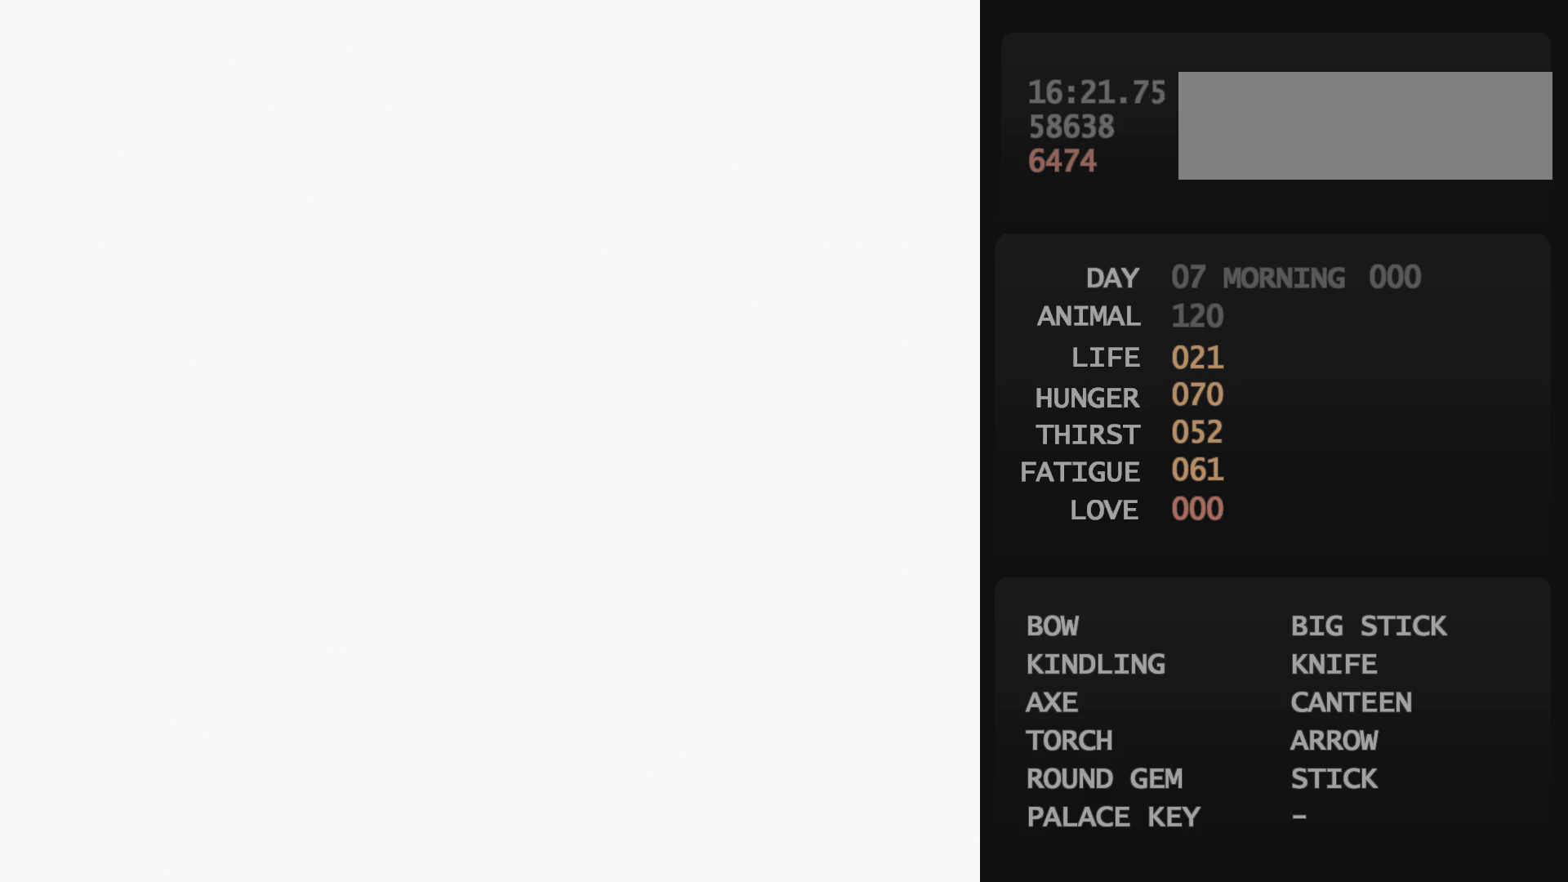
{"buttons": [], "events": [[467, "START", "down"], [483, "START", "up"]]}
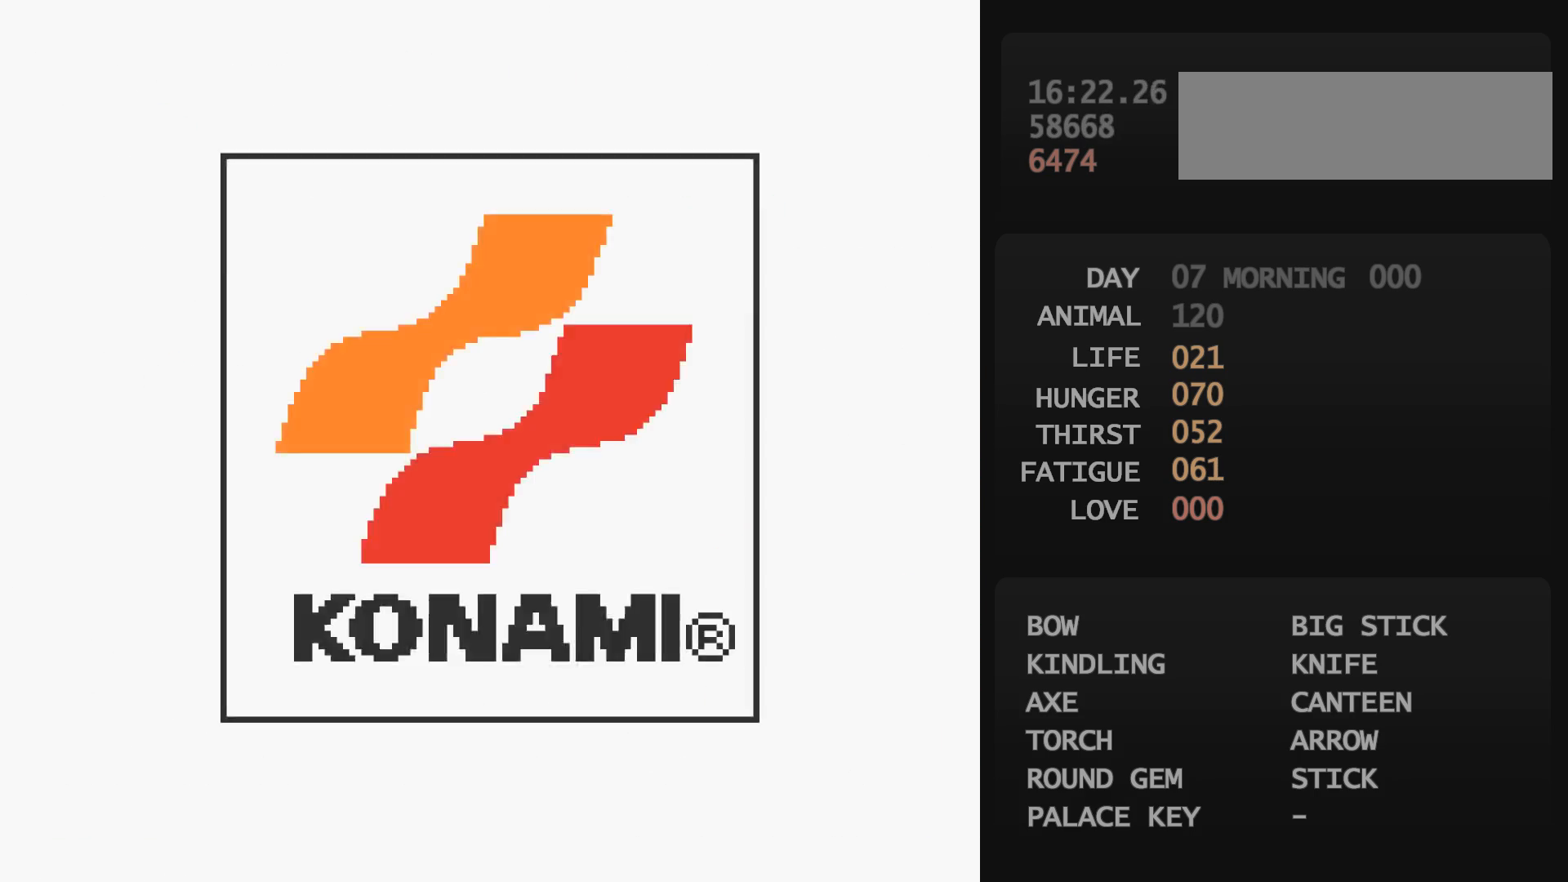
{"buttons": ["START"], "events": [[67, "START", "down"]]}
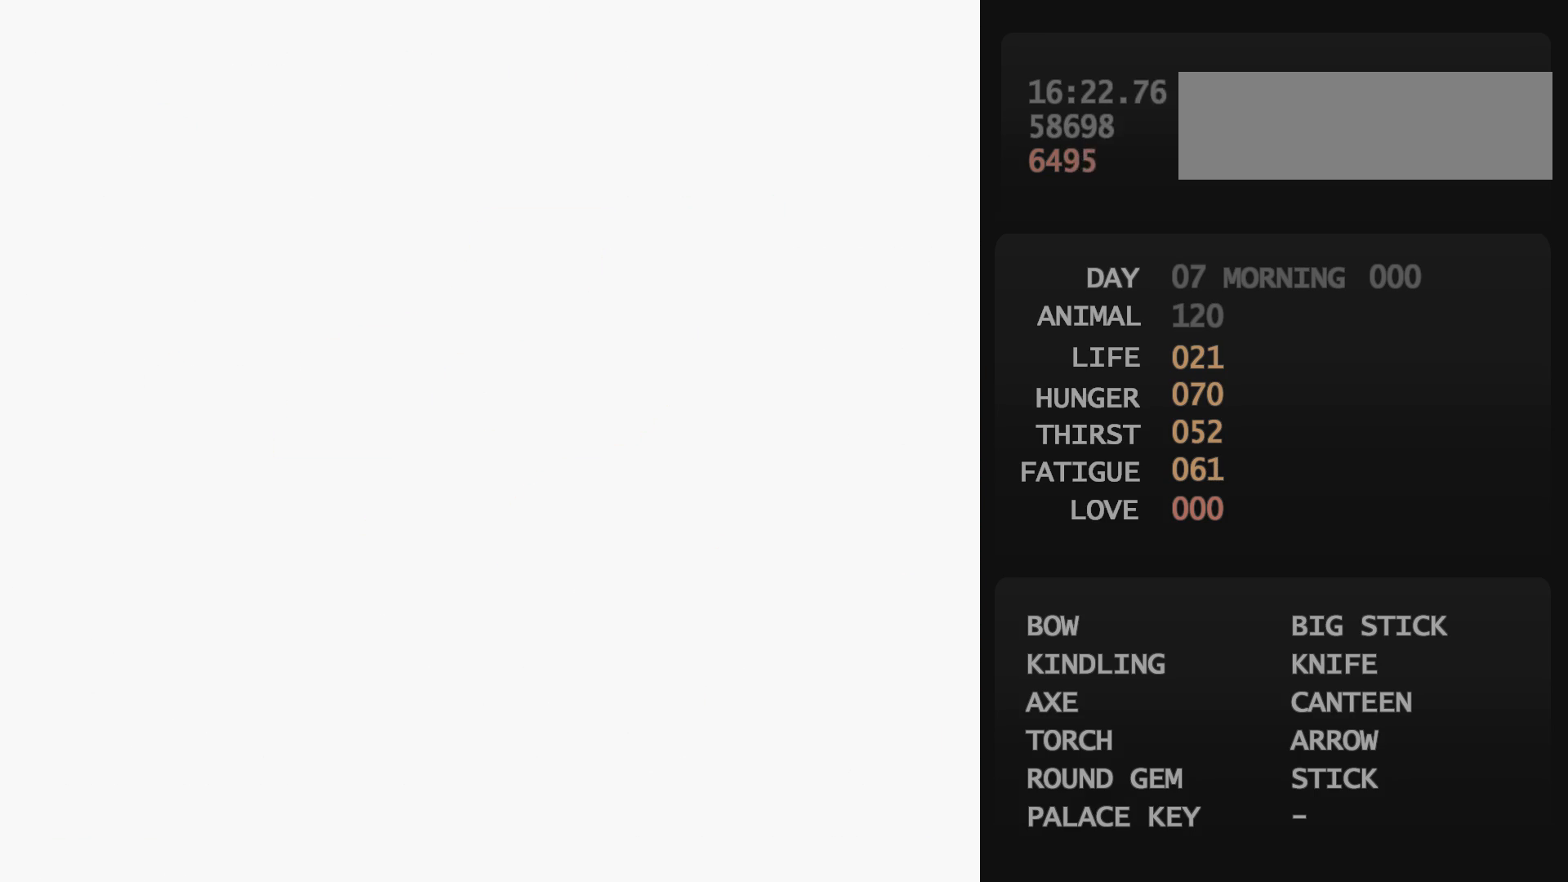
{"buttons": ["START"], "events": []}
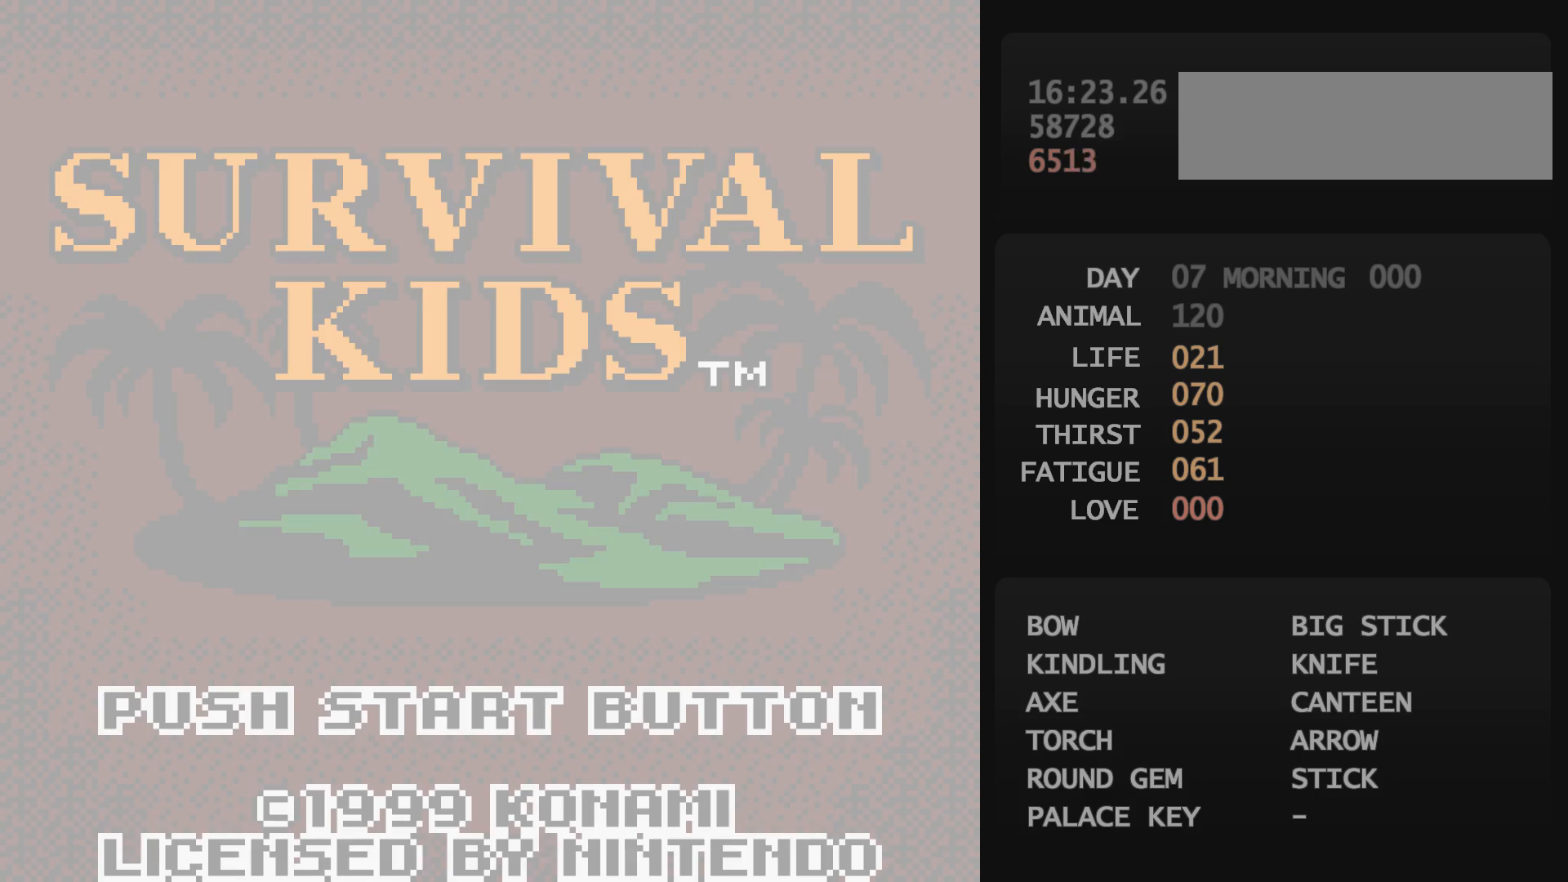
{"buttons": ["START"], "events": []}
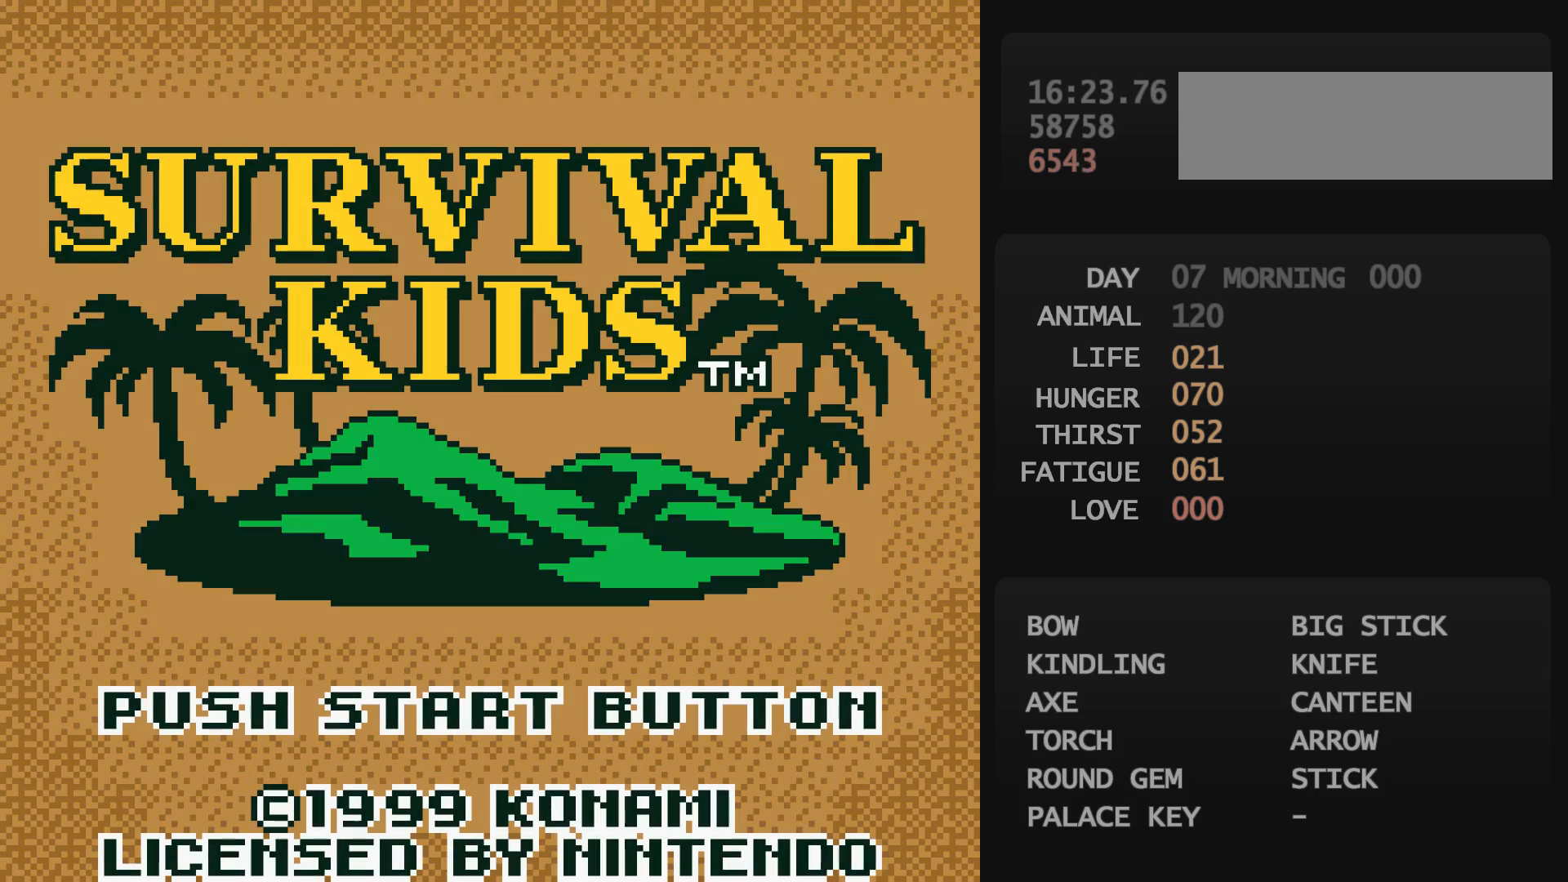
{"buttons": [], "events": [[283, "START", "up"]]}
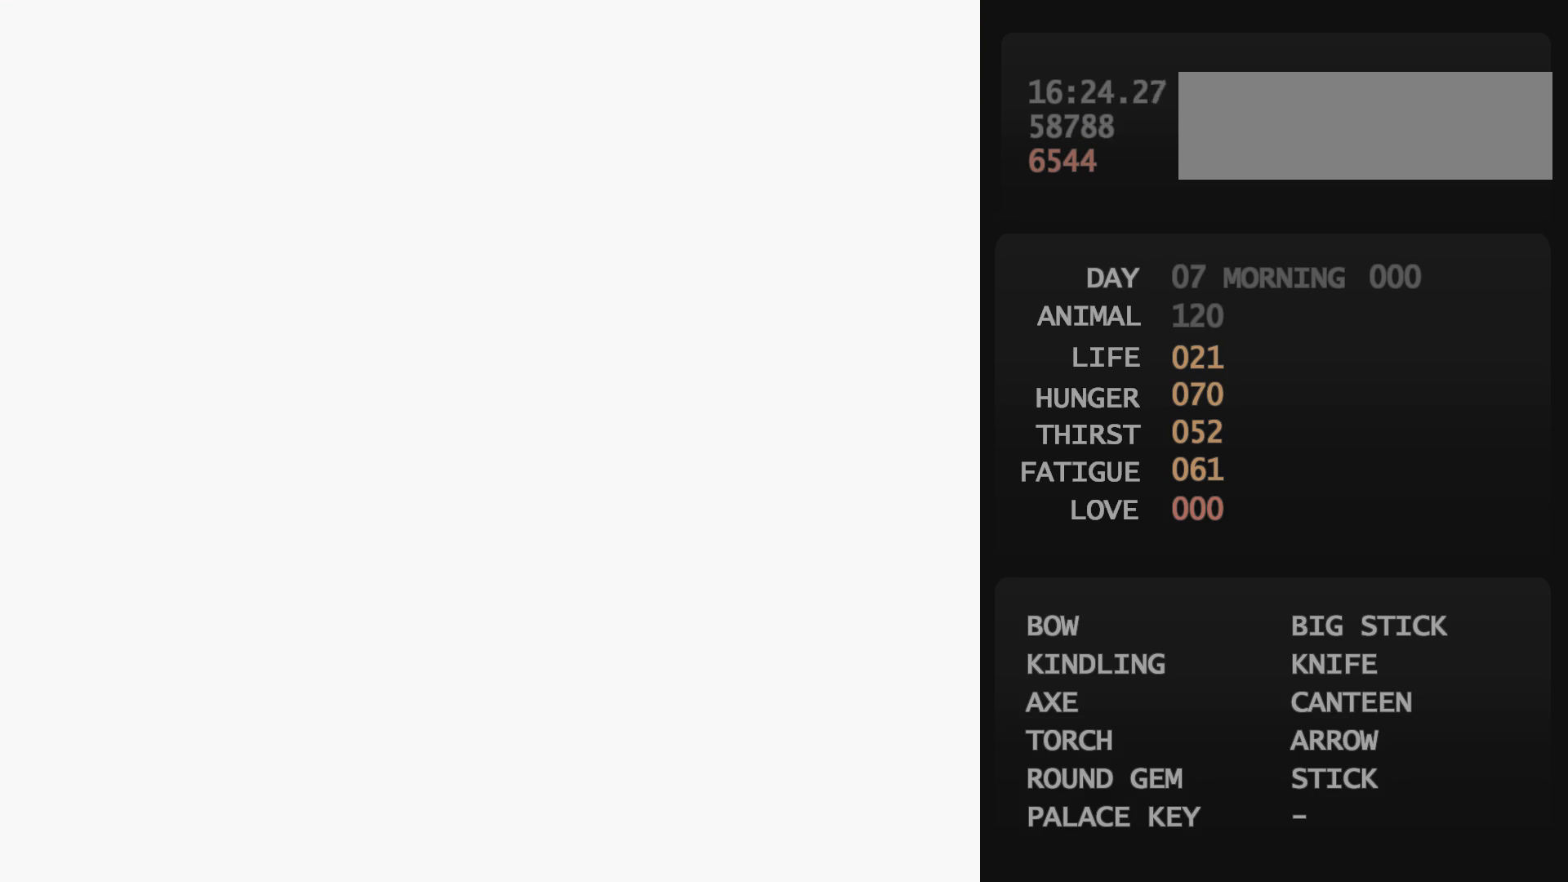
{"buttons": ["A"], "events": [[367, "A", "down"], [383, "A", "up"], [400, "DPAD_DOWN", "down"], [417, "DPAD_DOWN", "up"], [450, "DPAD_DOWN", "down"], [467, "DPAD_DOWN", "up"], [483, "DPAD_DOWN", "down"], [500, "A", "down"], [500, "DPAD_DOWN", "up"]]}
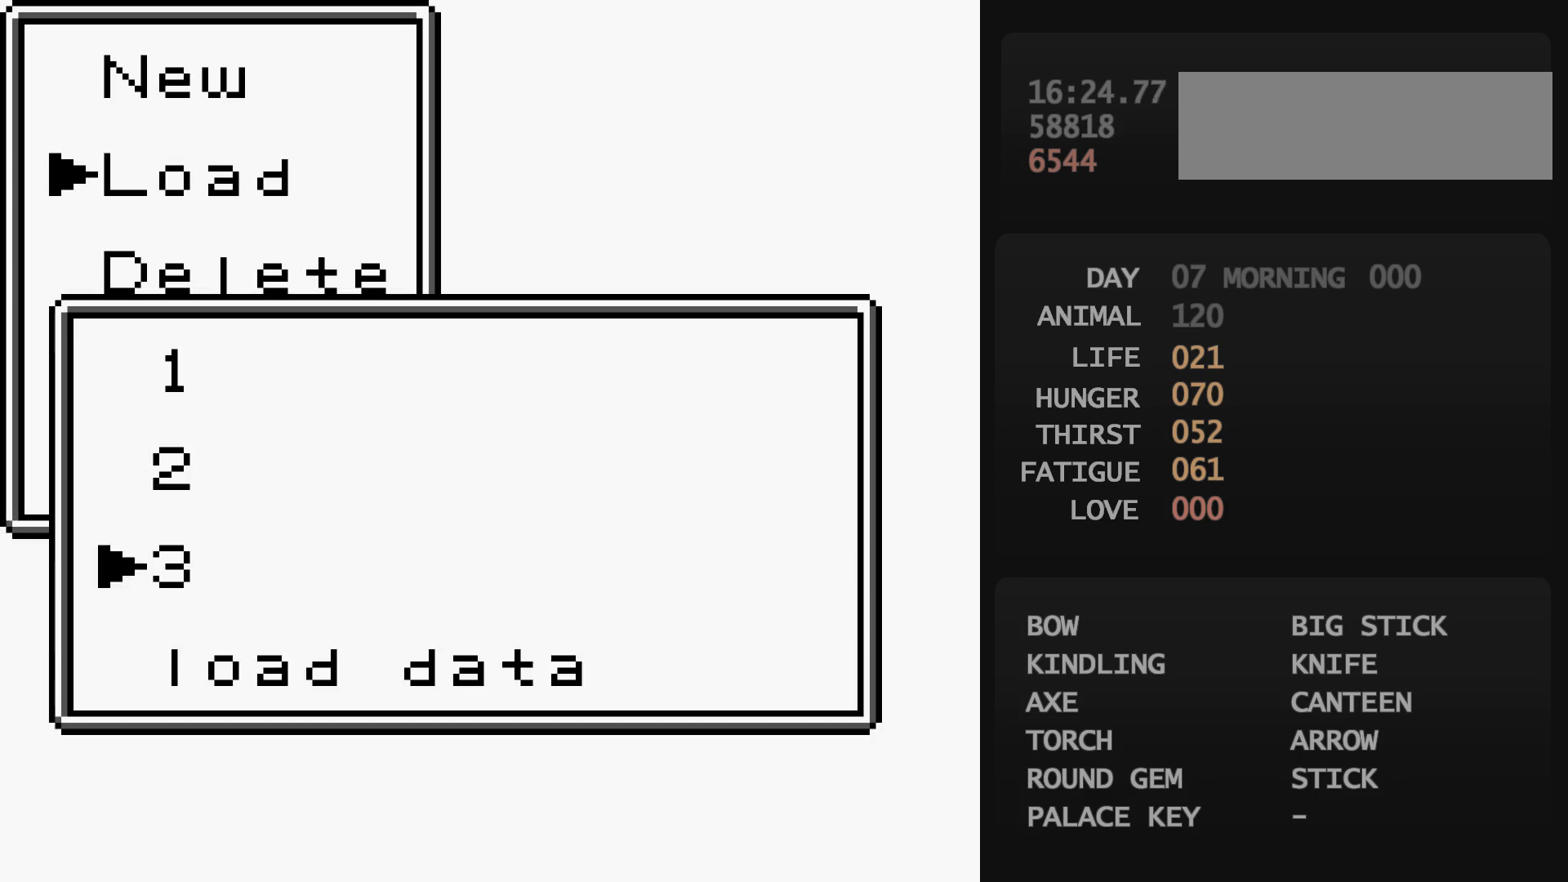
{"buttons": ["DPAD_UP"], "events": [[17, "A", "up"], [17, "DPAD_LEFT", "down"], [33, "DPAD_LEFT", "up"], [50, "A", "down"], [67, "A", "up"], [200, "DPAD_UP", "down"]]}
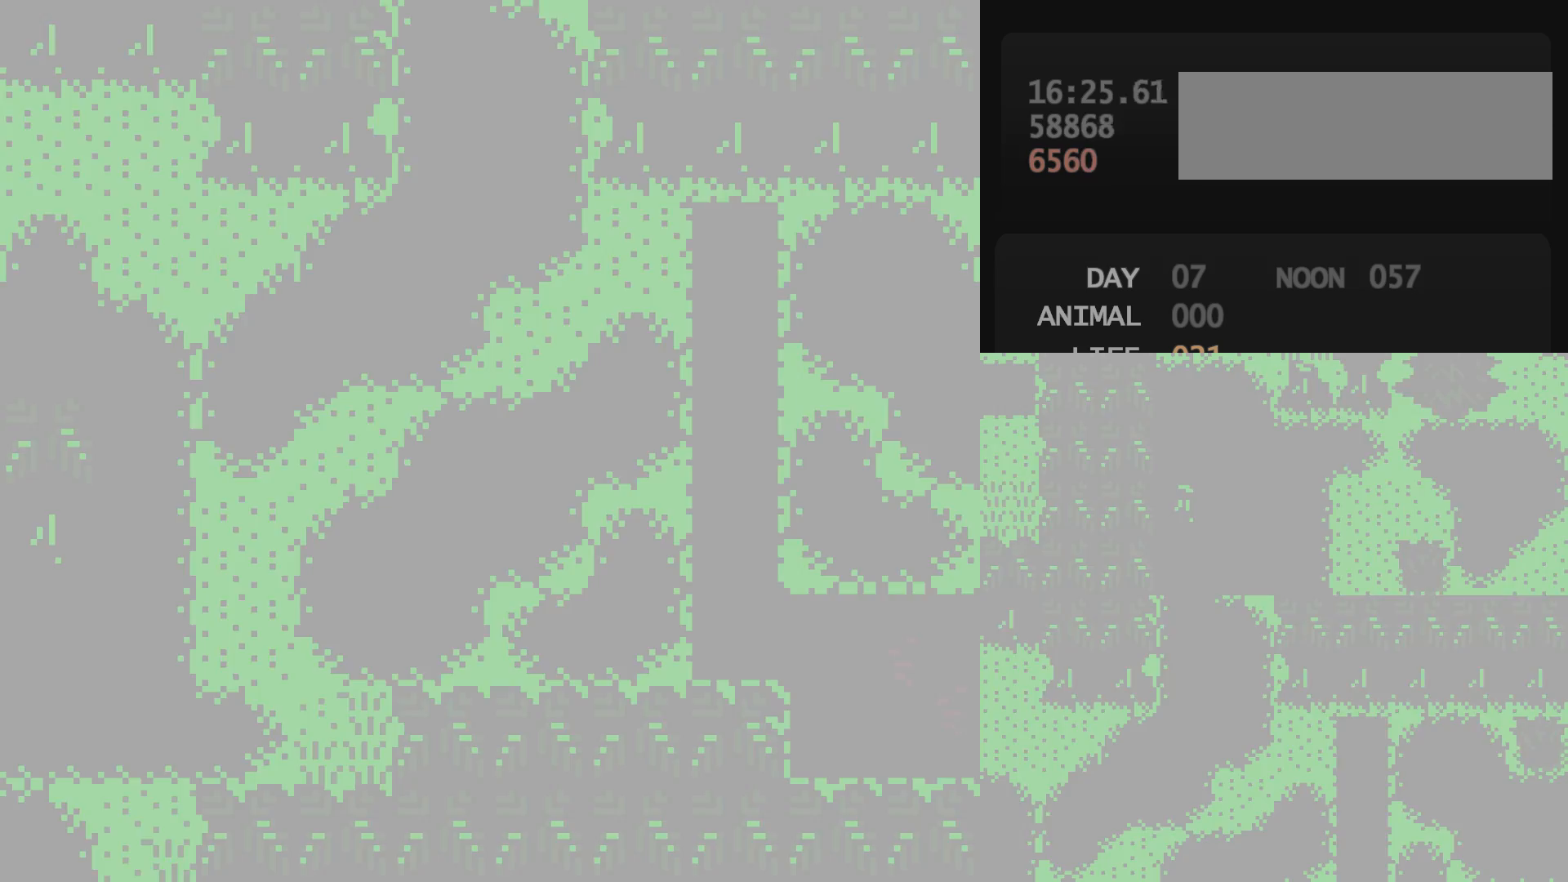
{"buttons": ["DPAD_UP", "DPAD_RIGHT"], "events": [[317, "DPAD_RIGHT", "down"], [317, "DPAD_UP", "up"], [483, "DPAD_UP", "down"]]}
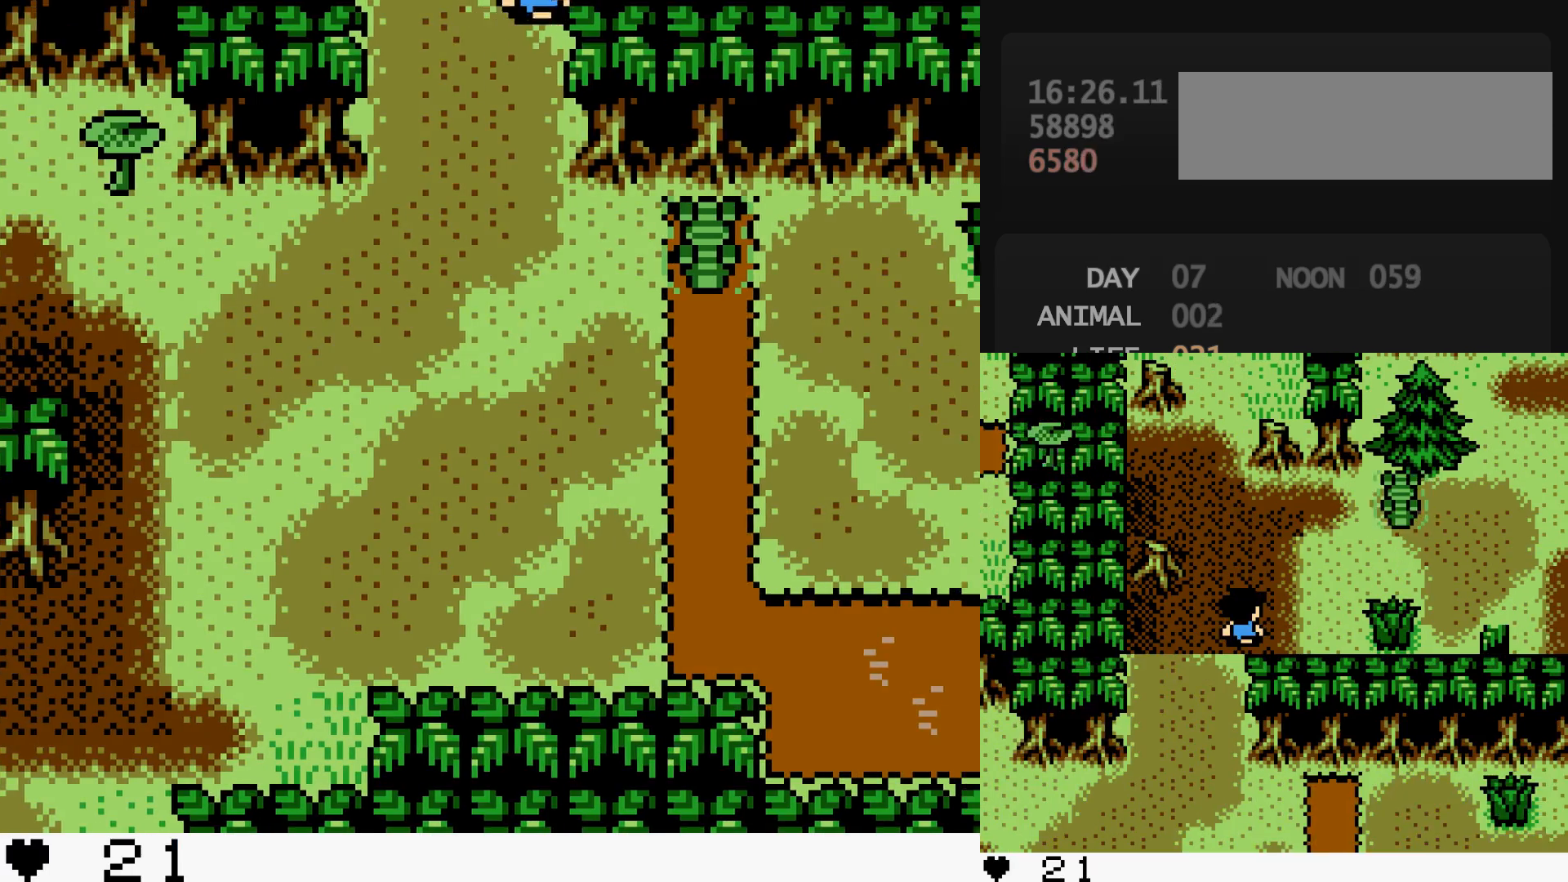
{"buttons": ["DPAD_DOWN", "DPAD_RIGHT"], "events": [[500, "DPAD_DOWN", "down"], [500, "DPAD_UP", "up"]]}
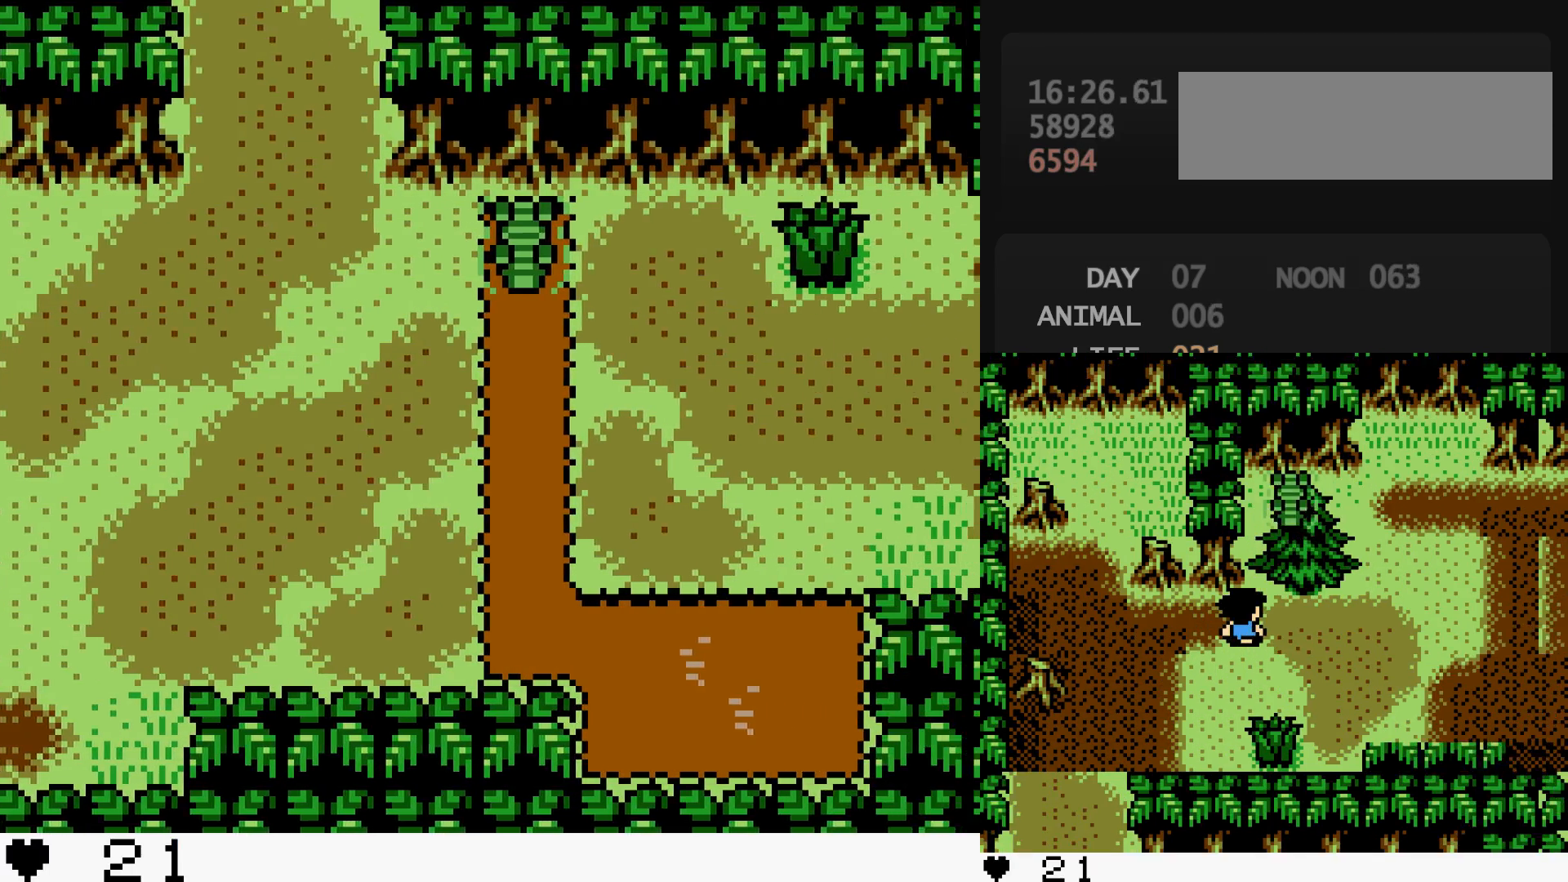
{"buttons": ["DPAD_RIGHT"], "events": [[267, "DPAD_RIGHT", "up"], [400, "DPAD_DOWN", "up"], [400, "DPAD_RIGHT", "down"]]}
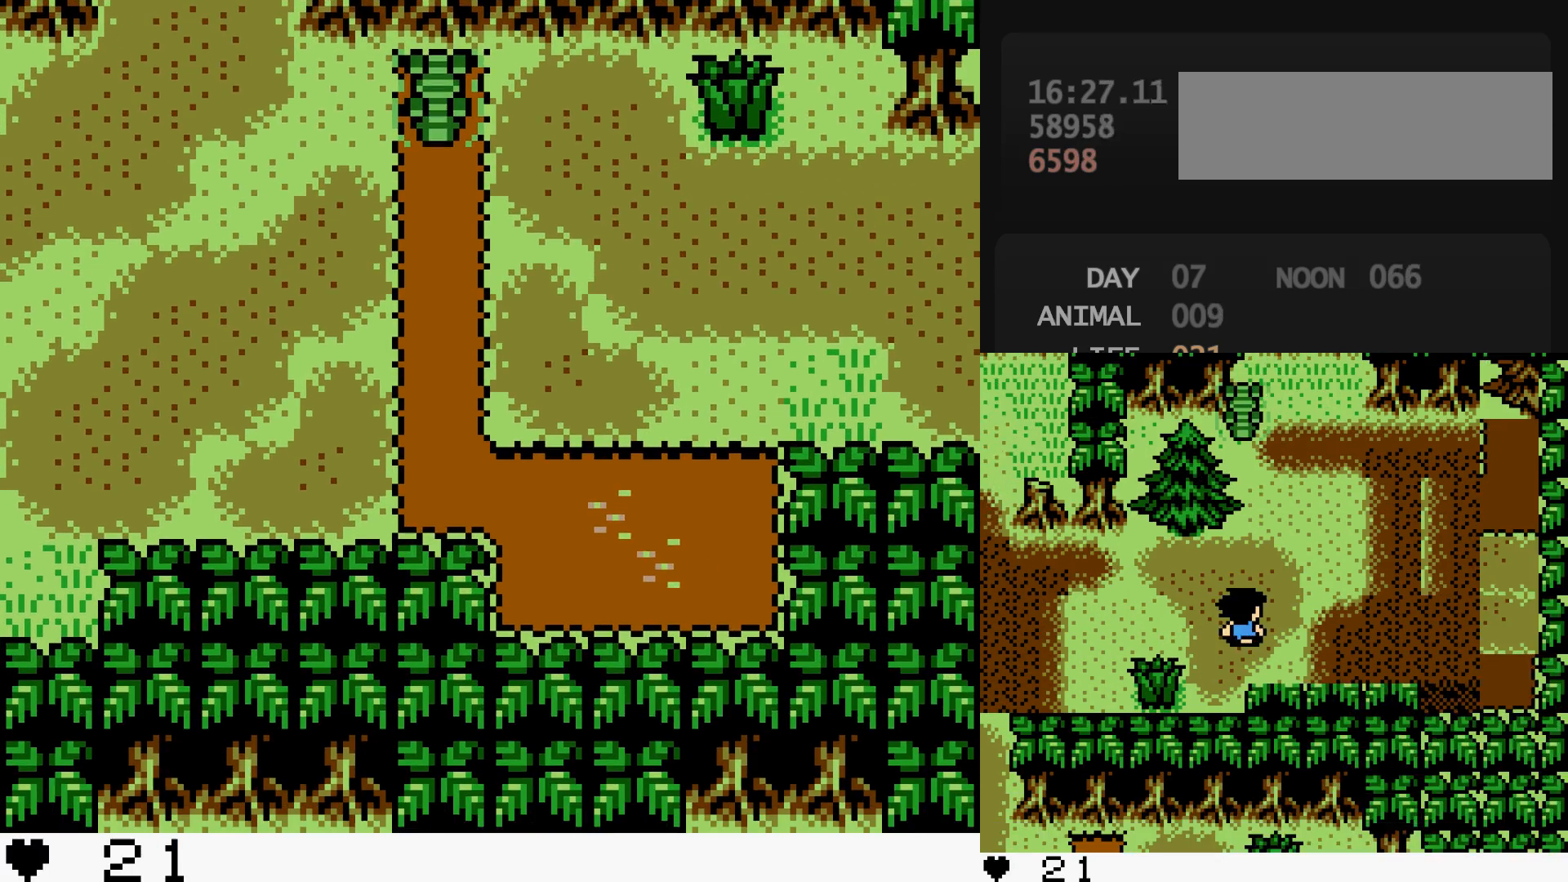
{"buttons": ["DPAD_UP", "DPAD_RIGHT"], "events": [[33, "DPAD_UP", "down"]]}
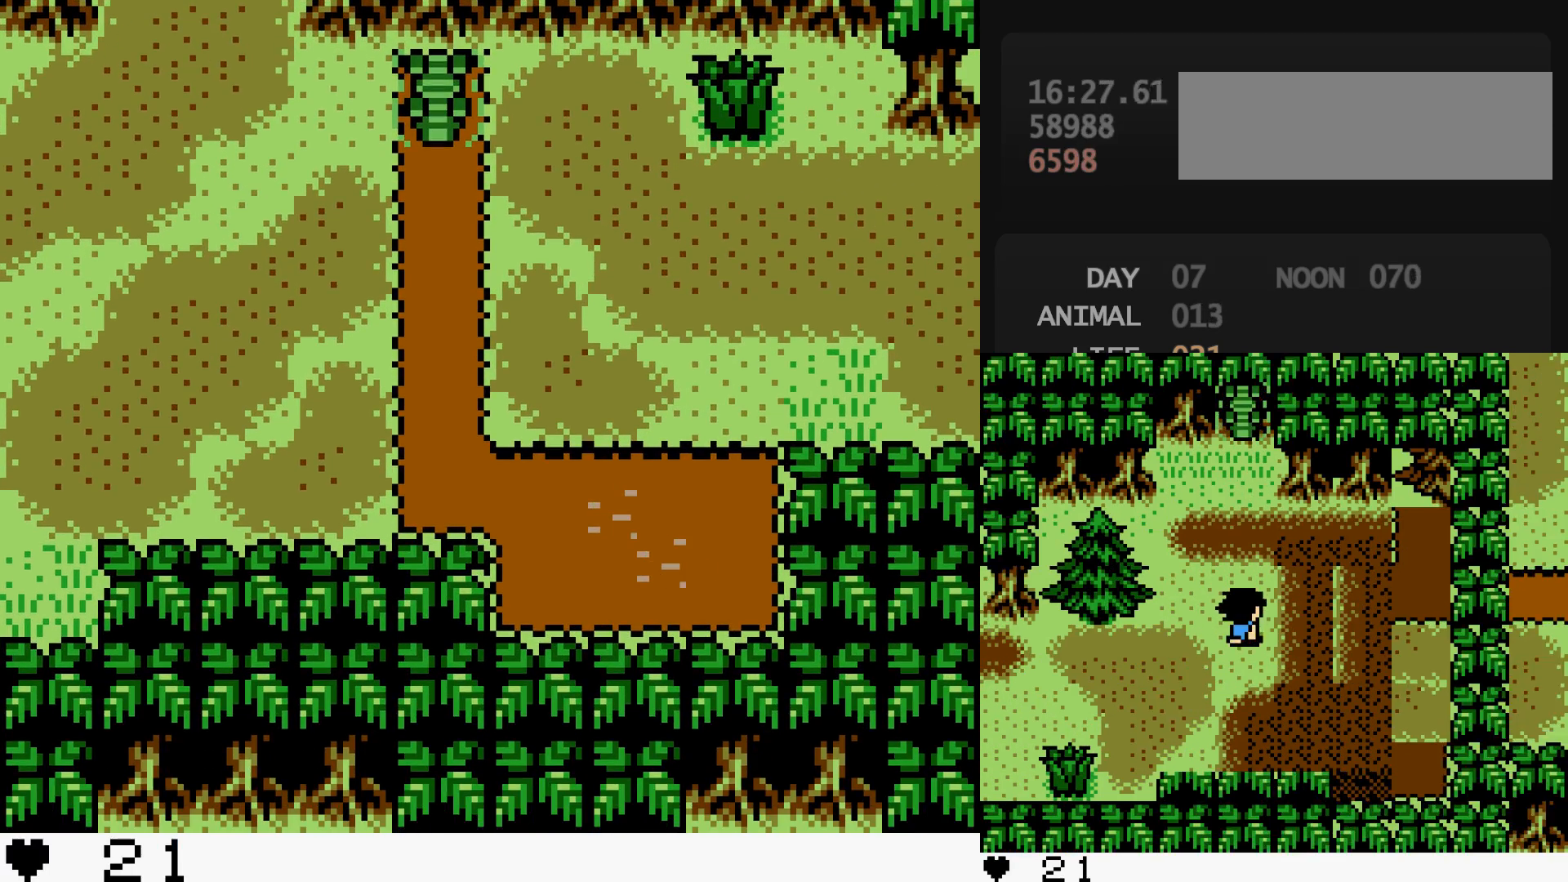
{"buttons": ["DPAD_DOWN", "DPAD_RIGHT"], "events": [[300, "DPAD_DOWN", "down"], [300, "DPAD_UP", "up"]]}